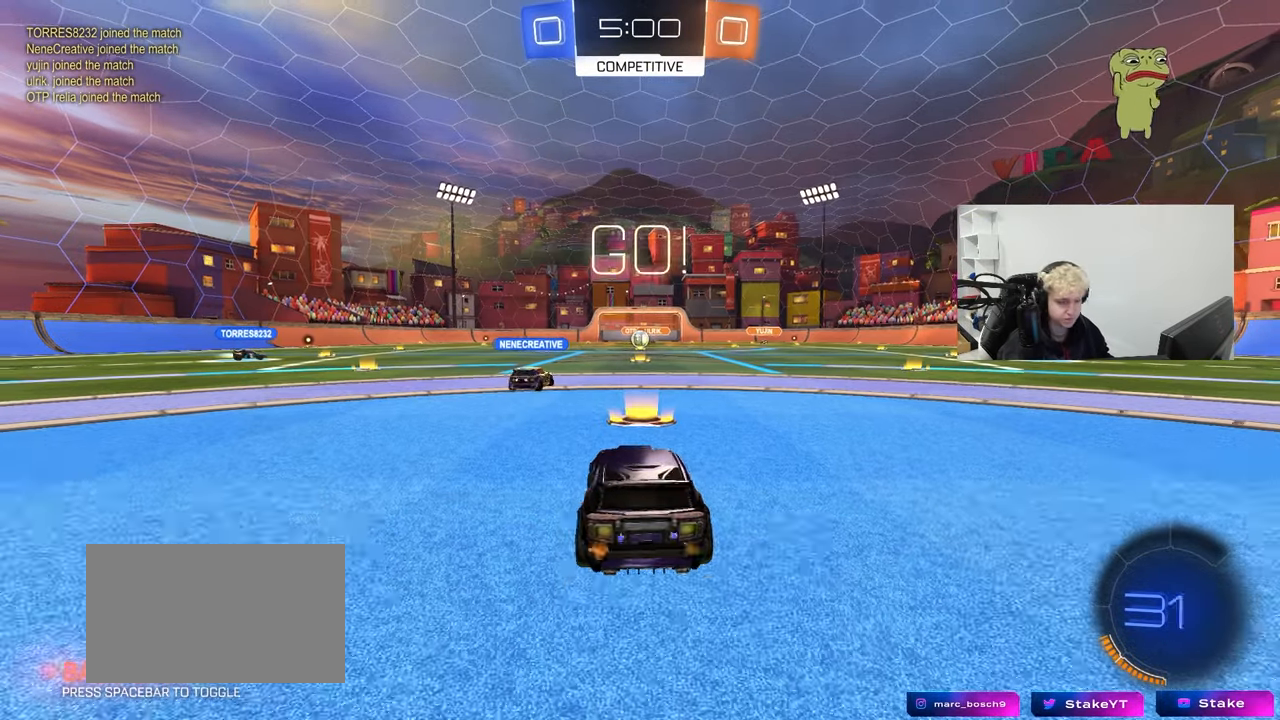
Gameplay with keyboard and mouse; each line is a JSON object with the keys and mouse buttons held at the frame after it. "events" lists presses ("down") and releases ("up") of "1", "2", "3", "4", "5", "a", "alt", "c", "caps_lock", "ctrl", "d", "e", "f", "g", "q", "r", "s", "shift", "space", "t", "tab", "v", "w", "x", "z", "mouse_left", "mouse_wheel" and "mouse_right" between this image and that frame as [ms after this image, input, new state], when the widget could be followed in between. "mouse_left", "mouse_wheel", "mouse_right" = the "left", "wheel", "right" buttons of the "mouse" list. No other keys are recorded. "wheel" means that the mouse wheel is clicked or scrolled. "mouse_move" is the direction in which the mouse moves at that frame (one of eight, or "still"), when it could be read.
{"keys": ["a", "w"], "mouse": [], "mouse_move": "still", "events": [[483, "mouse_left", "up"]]}
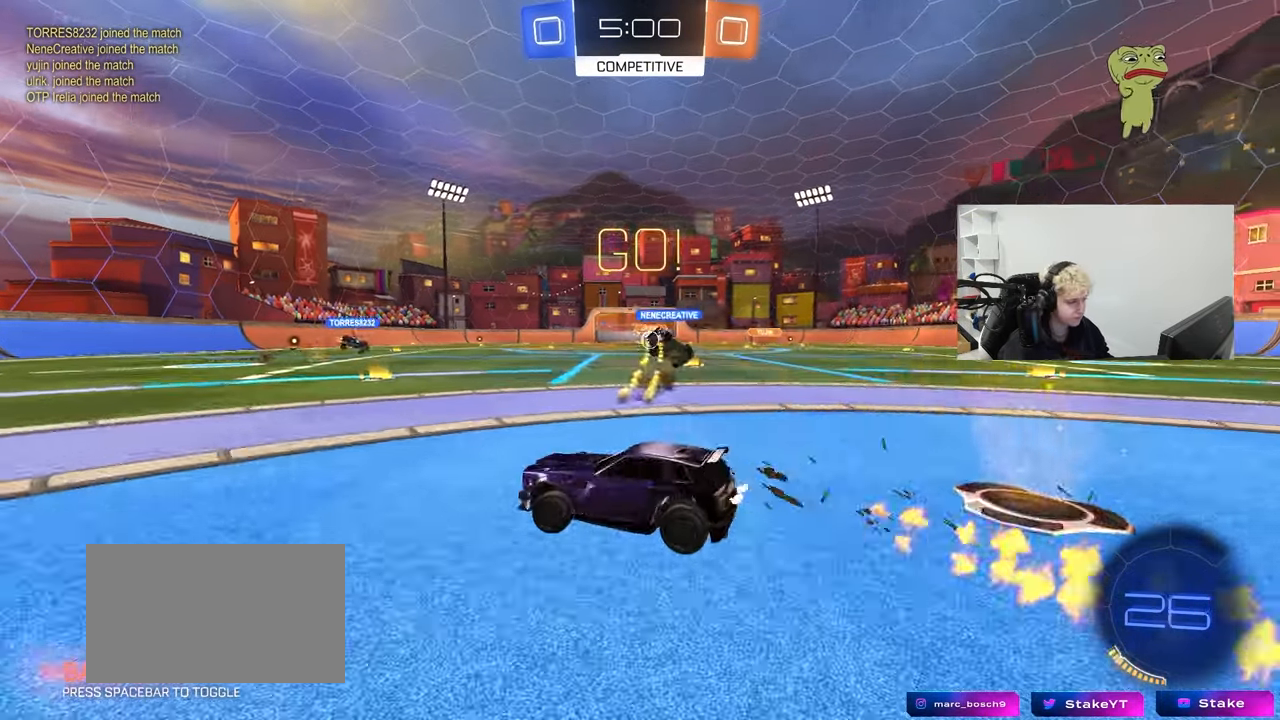
{"keys": ["a", "s", "shift"], "mouse": ["left"], "mouse_move": "up-right", "events": [[33, "mouse_right", "down"], [67, "mouse_left", "down"], [117, "mouse_right", "up"], [117, "shift", "down"], [167, "mouse_right", "down"], [217, "w", "up"], [267, "s", "down"], [350, "mouse_right", "up"]]}
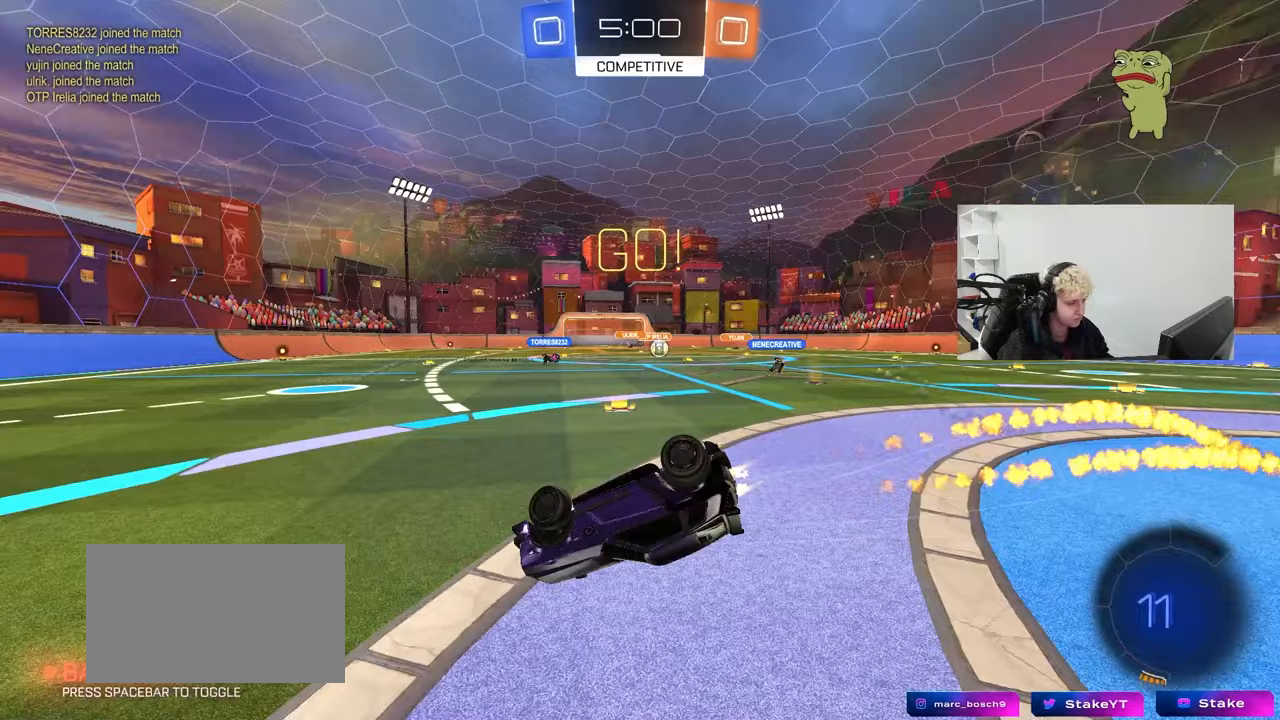
{"keys": ["a", "d"], "mouse": [], "mouse_move": "still", "events": [[33, "s", "up"], [133, "s", "down"], [333, "mouse_left", "up"], [467, "d", "down"], [467, "s", "up"], [467, "shift", "up"]]}
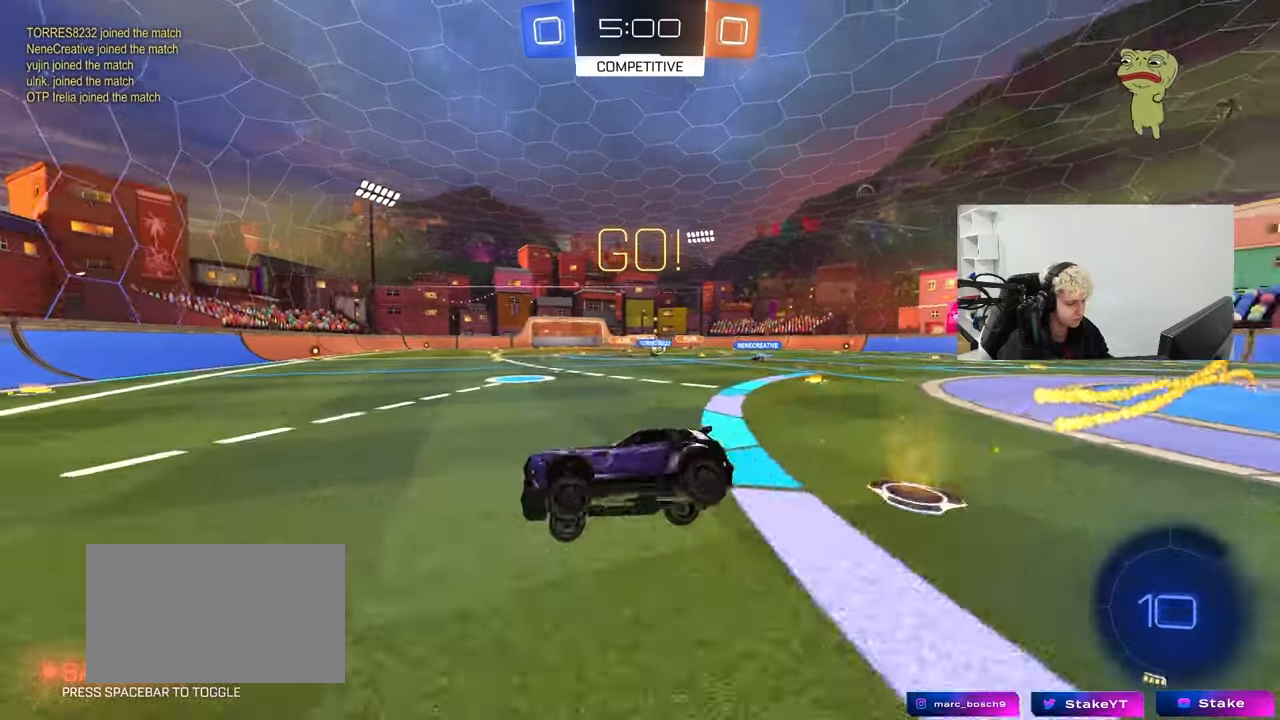
{"keys": ["d", "w"], "mouse": [], "mouse_move": "still", "events": [[17, "a", "up"], [150, "w", "down"], [300, "shift", "down"], [383, "shift", "up"]]}
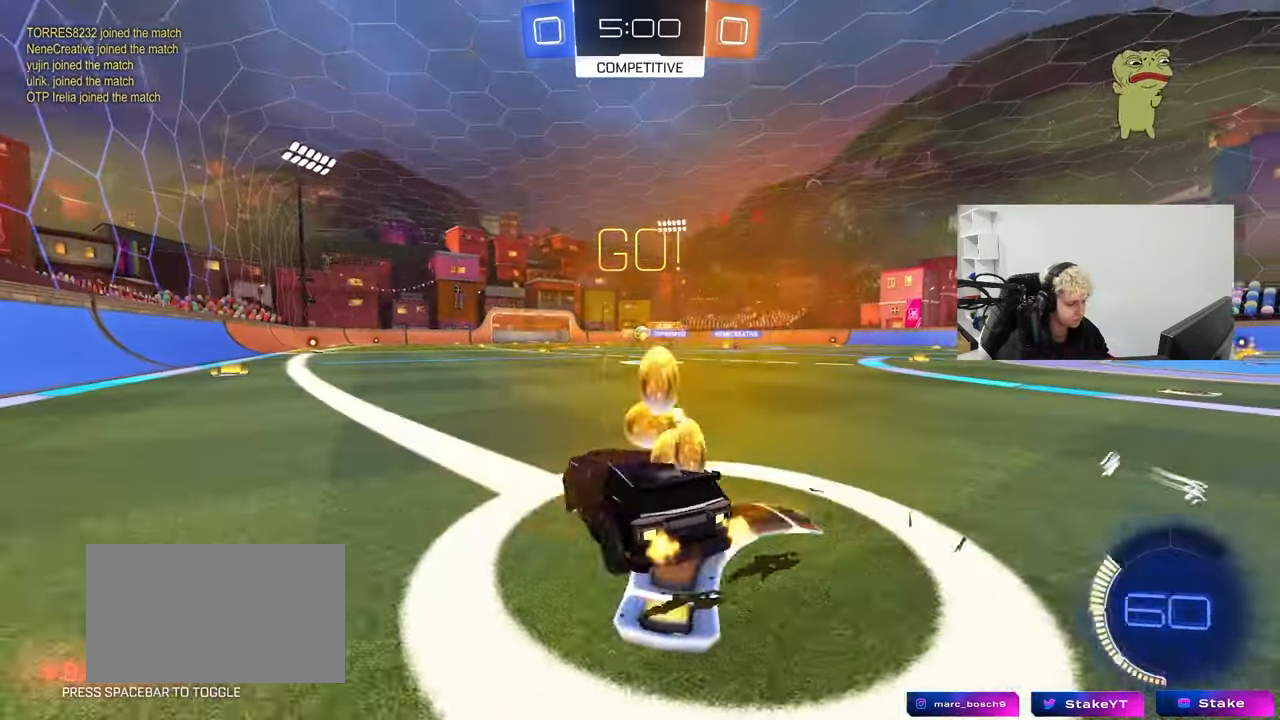
{"keys": ["a", "w"], "mouse": [], "mouse_move": "still", "events": [[167, "d", "up"], [217, "a", "down"]]}
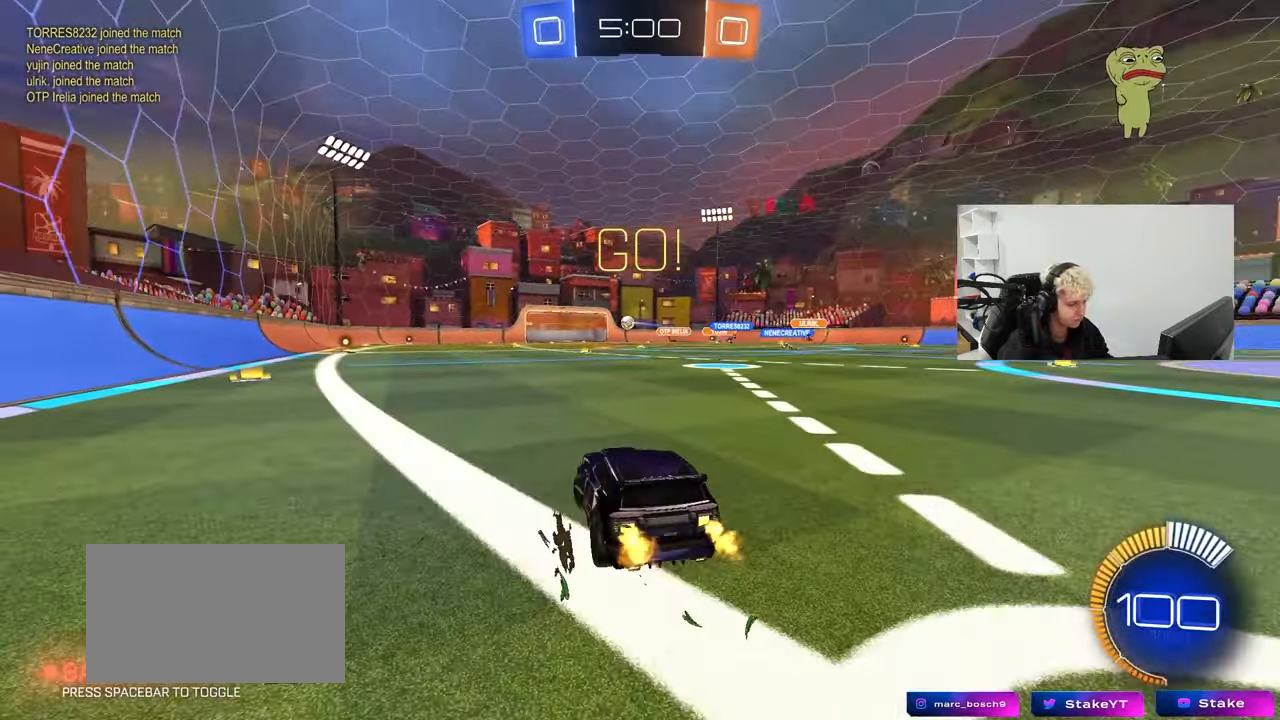
{"keys": ["a", "s", "shift"], "mouse": ["left", "right"], "mouse_move": "still", "events": [[50, "a", "up"], [50, "mouse_left", "down"], [83, "d", "down"], [133, "mouse_right", "down"], [183, "d", "up"], [233, "a", "down"], [233, "mouse_right", "up"], [233, "shift", "down"], [283, "mouse_right", "down"], [317, "s", "down"], [317, "w", "up"]]}
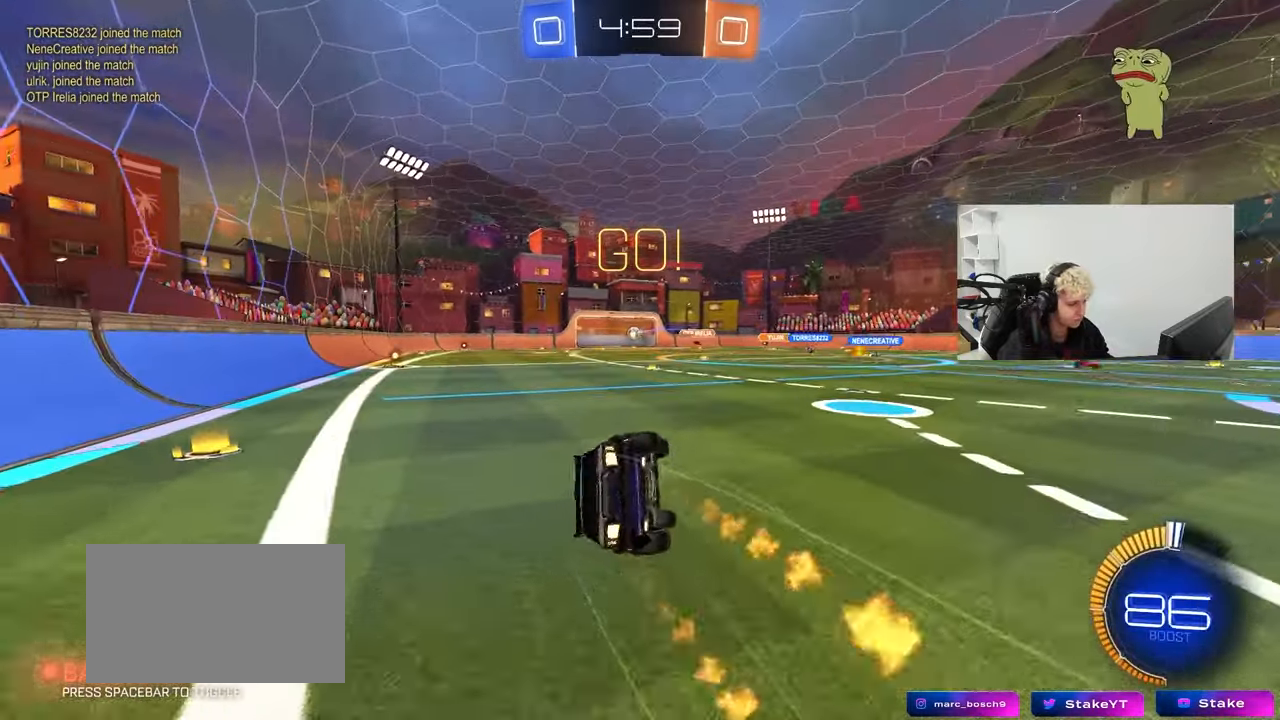
{"keys": ["a", "s", "shift"], "mouse": ["left"], "mouse_move": "still", "events": [[17, "mouse_right", "up"], [250, "s", "up"], [333, "s", "down"]]}
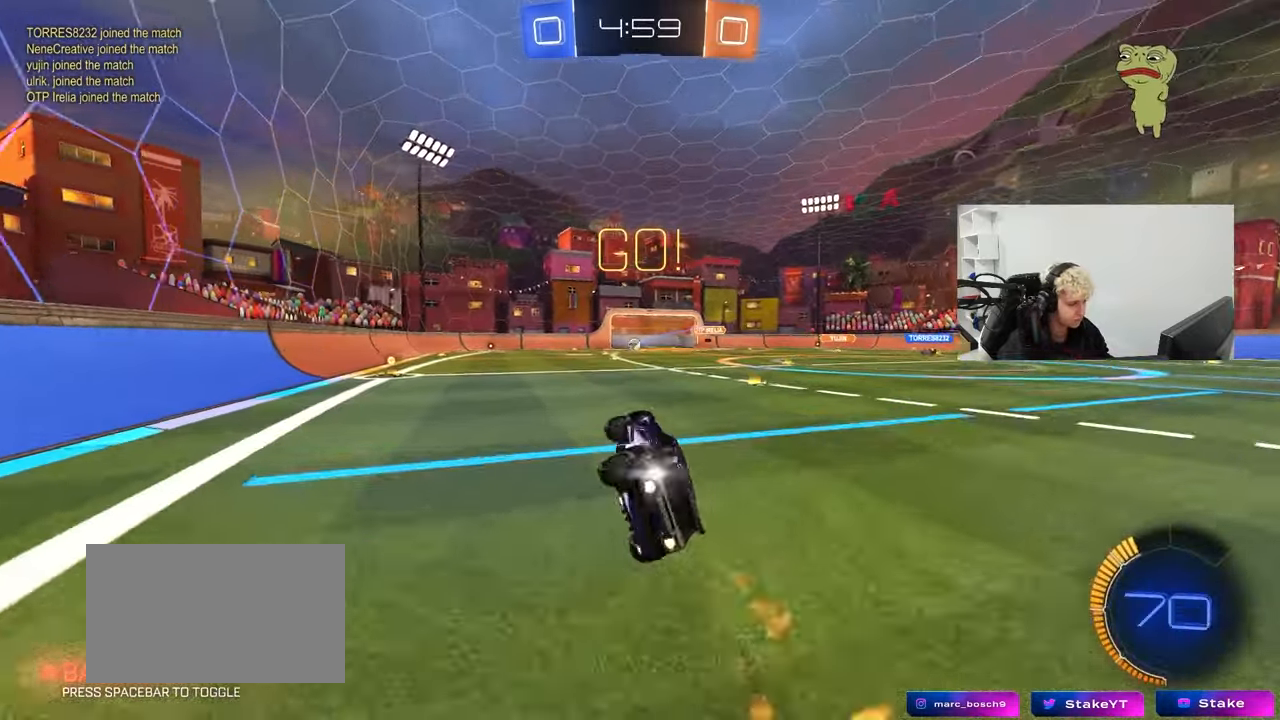
{"keys": ["a", "w"], "mouse": [], "mouse_move": "still", "events": [[33, "s", "up"], [33, "shift", "up"], [117, "a", "up"], [117, "mouse_left", "up"], [317, "w", "down"], [500, "a", "down"]]}
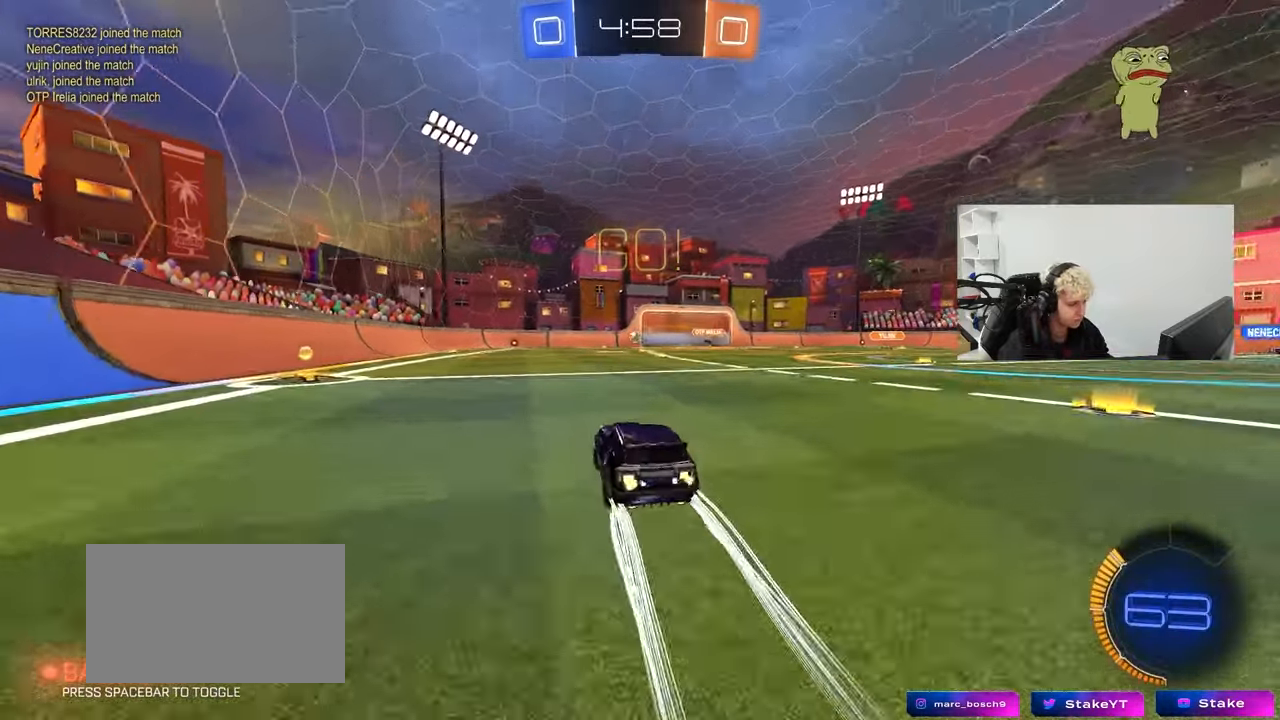
{"keys": ["d", "w"], "mouse": [], "mouse_move": "still", "events": [[83, "shift", "down"], [183, "shift", "up"], [233, "a", "up"], [283, "d", "down"]]}
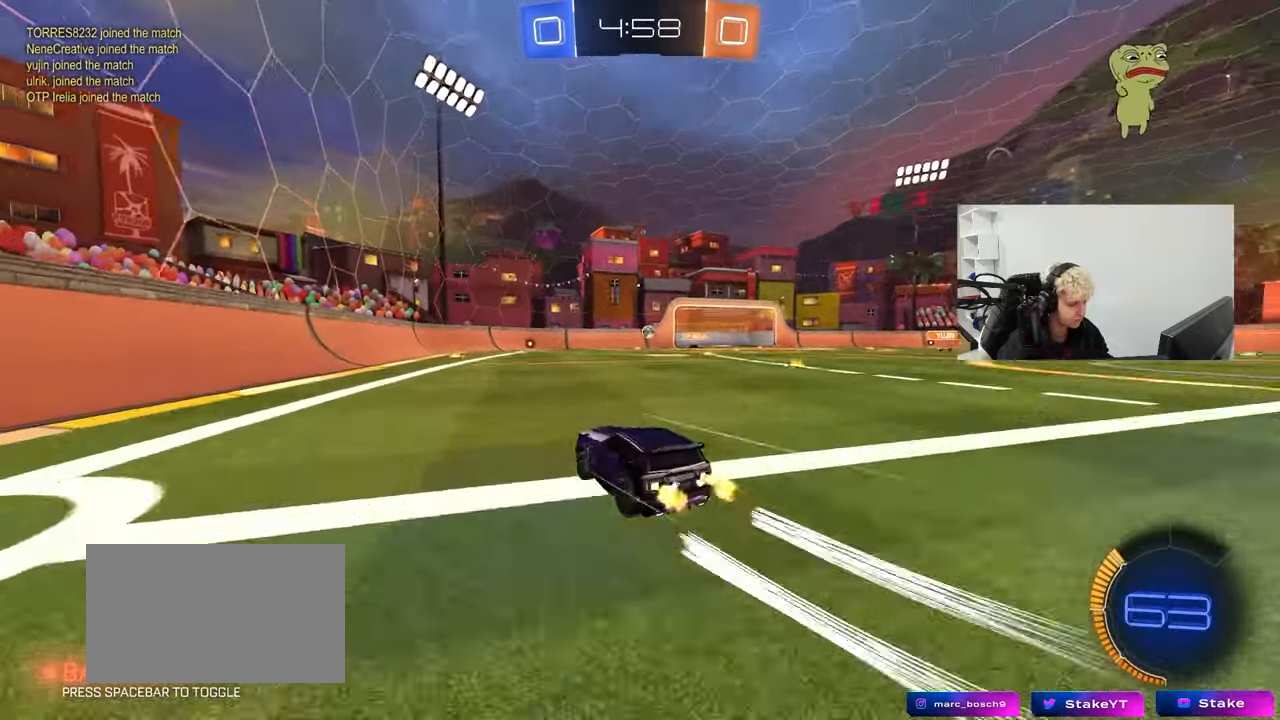
{"keys": ["w"], "mouse": [], "mouse_move": "still", "events": [[50, "d", "up"], [150, "d", "down"], [283, "d", "up"], [283, "mouse_left", "down"], [433, "mouse_left", "up"]]}
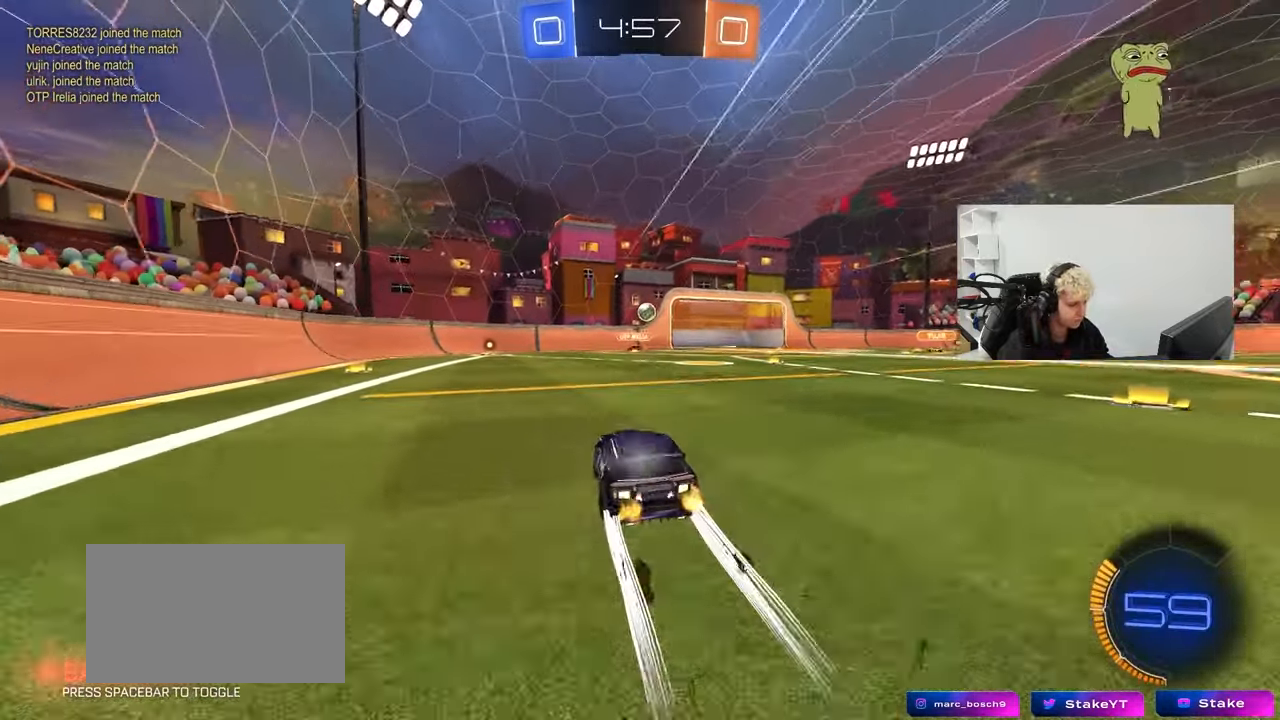
{"keys": ["a", "s"], "mouse": ["left", "right"], "mouse_move": "down-left", "events": [[33, "d", "down"], [117, "mouse_left", "down"], [167, "d", "up"], [317, "mouse_left", "up"], [350, "d", "down"], [350, "w", "up"], [400, "mouse_right", "down"], [450, "s", "down"], [500, "a", "down"], [500, "d", "up"], [500, "mouse_left", "down"]]}
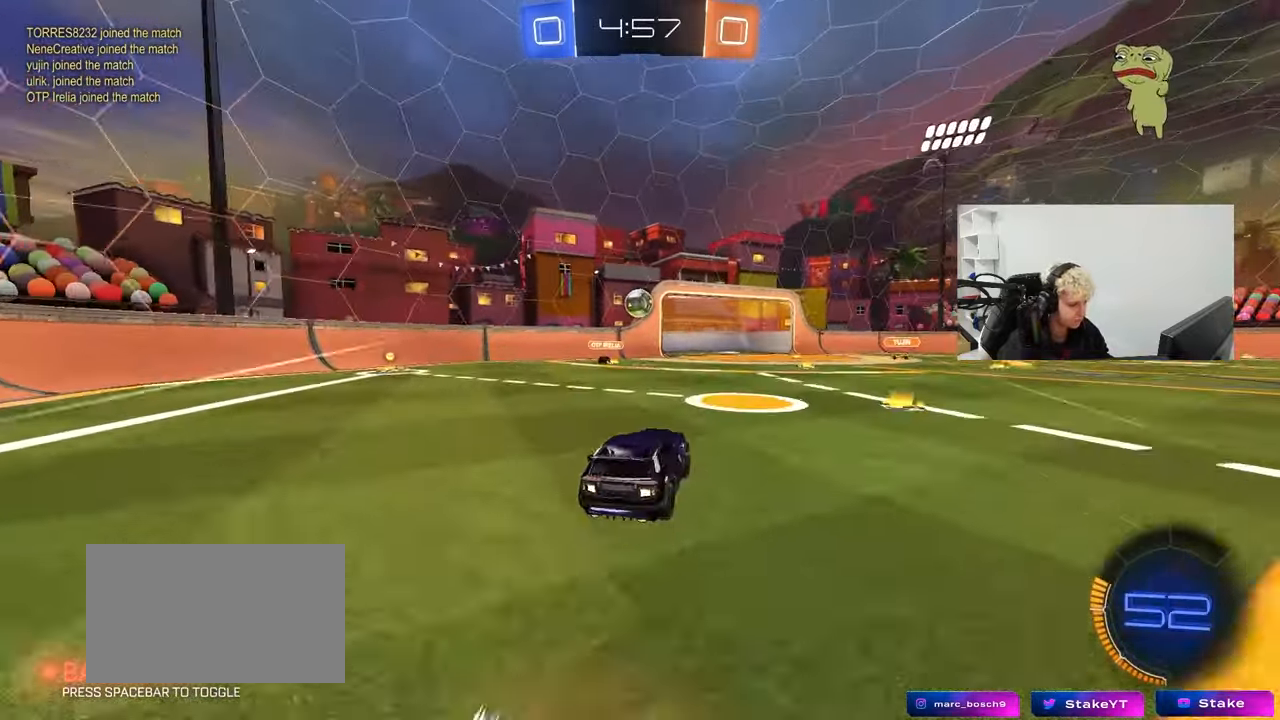
{"keys": ["a", "s", "shift", "w"], "mouse": ["left", "right"], "mouse_move": "still", "events": [[133, "d", "down"], [183, "a", "up"], [183, "d", "up"], [183, "mouse_right", "up"], [183, "s", "up"], [267, "a", "down"], [333, "w", "down"], [367, "shift", "down"], [417, "mouse_right", "down"], [467, "s", "down"]]}
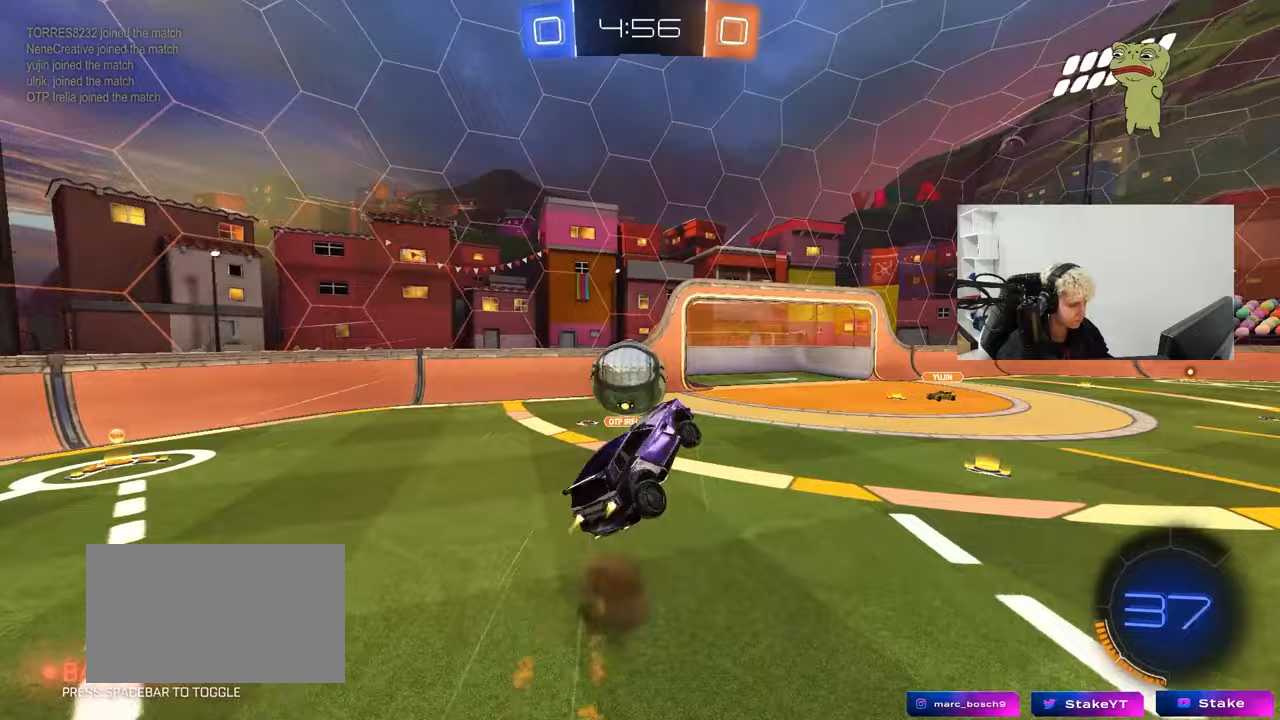
{"keys": ["a", "shift"], "mouse": [], "mouse_move": "still", "events": [[17, "w", "up"], [50, "mouse_left", "up"], [150, "mouse_right", "up"], [433, "s", "up"]]}
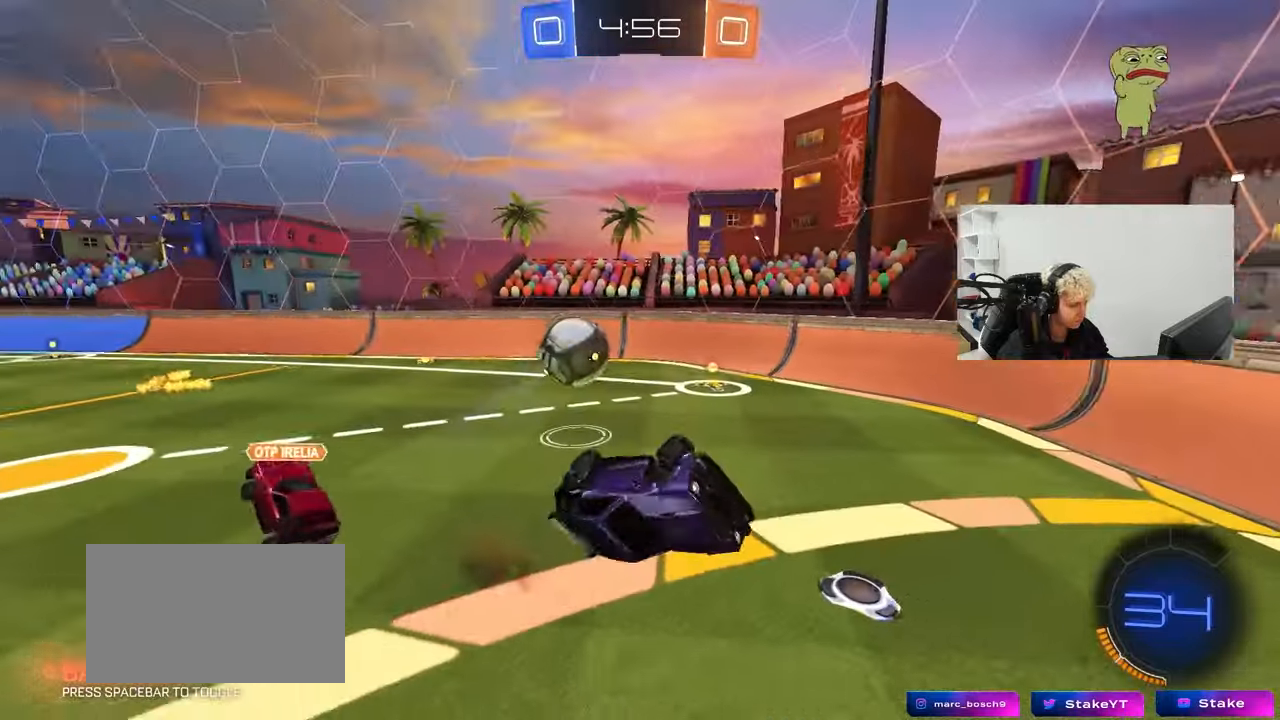
{"keys": ["d"], "mouse": [], "mouse_move": "still", "events": [[33, "s", "down"], [117, "shift", "up"], [117, "space", "down"], [167, "d", "down"], [217, "a", "up"], [317, "space", "up"], [350, "s", "up"], [350, "shift", "down"], [450, "shift", "up"]]}
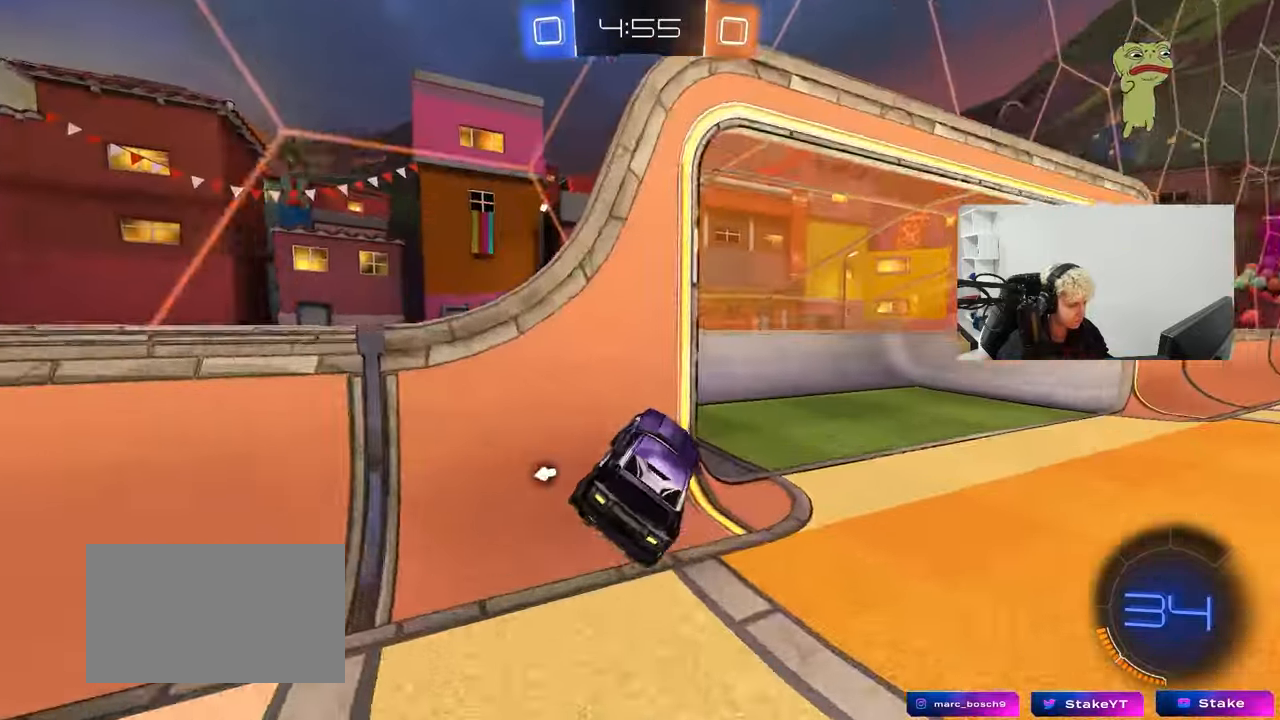
{"keys": ["a", "s", "shift"], "mouse": ["left"], "mouse_move": "down", "events": [[183, "mouse_right", "down"], [233, "d", "up"], [283, "a", "down"], [317, "shift", "down"], [367, "mouse_left", "down"], [367, "s", "down"], [467, "mouse_right", "up"]]}
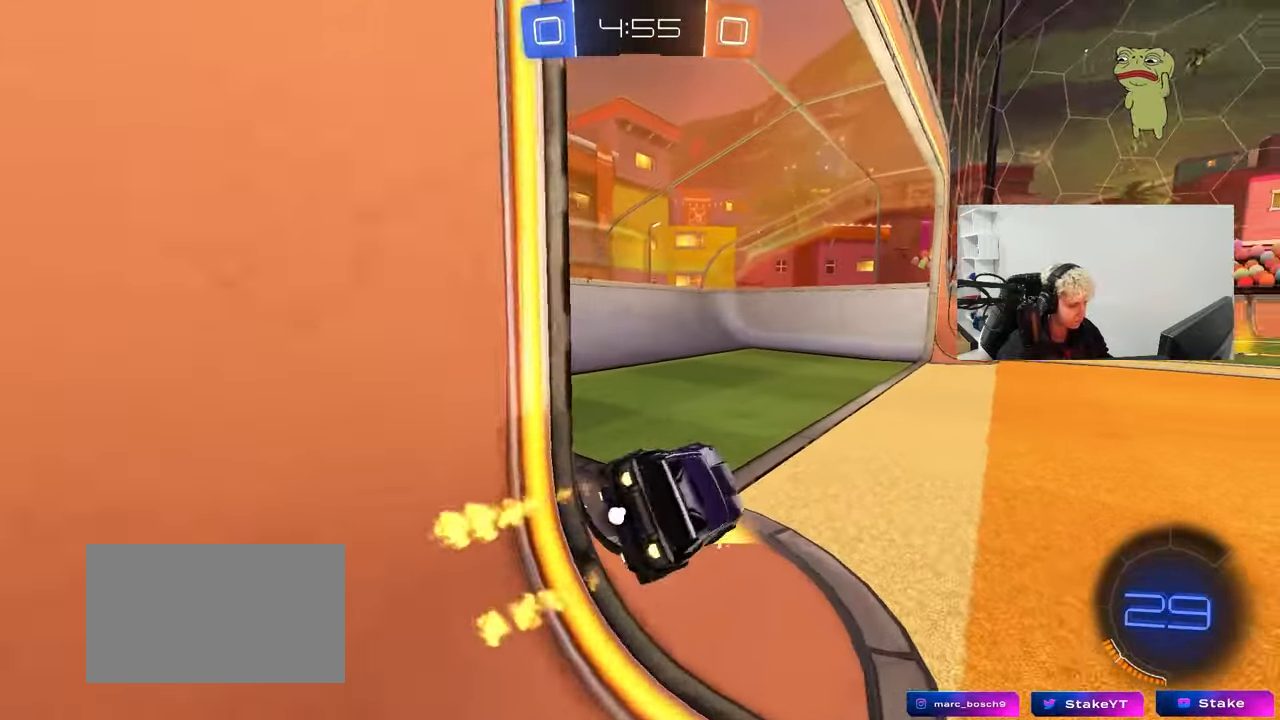
{"keys": ["d", "w"], "mouse": ["left"], "mouse_move": "still", "events": [[50, "s", "up"], [100, "shift", "up"], [150, "w", "down"], [200, "a", "up"], [200, "d", "down"]]}
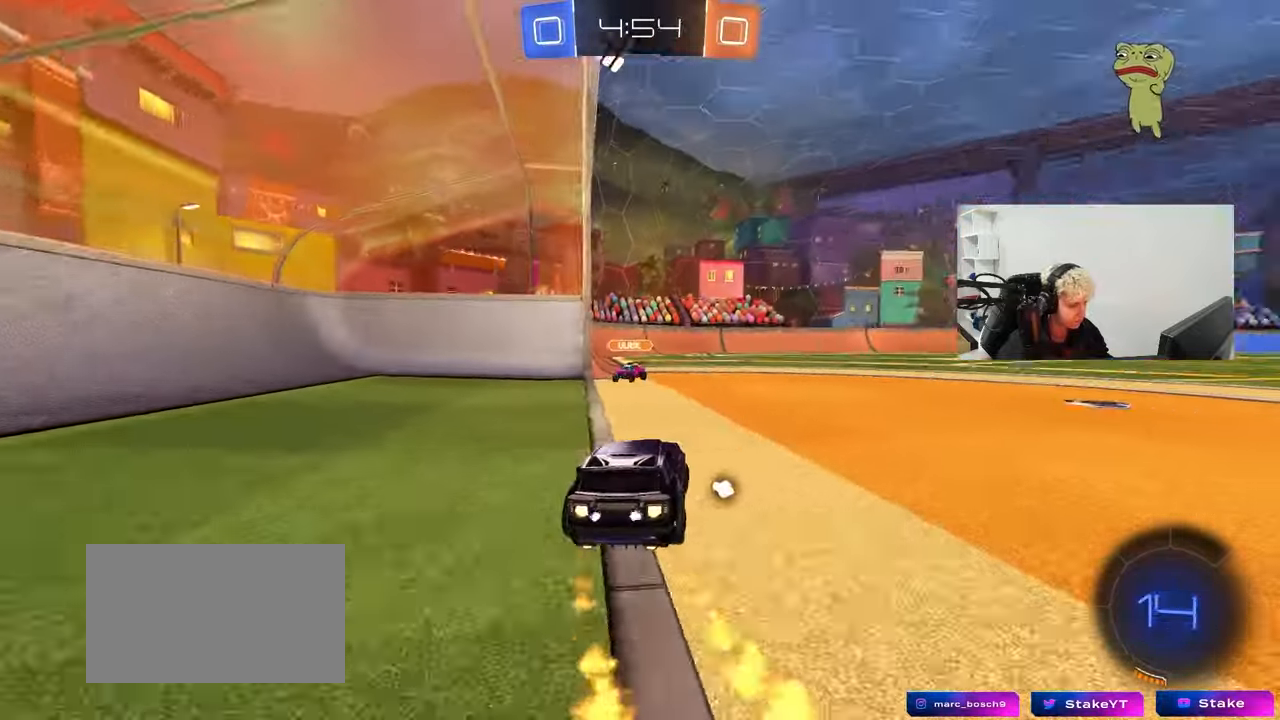
{"keys": ["a", "s", "shift"], "mouse": ["left"], "mouse_move": "still", "events": [[67, "mouse_right", "down"], [117, "d", "up"], [167, "a", "down"], [167, "mouse_right", "up"], [167, "shift", "down"], [217, "mouse_right", "down"], [267, "s", "down"], [267, "w", "up"], [450, "mouse_right", "up"]]}
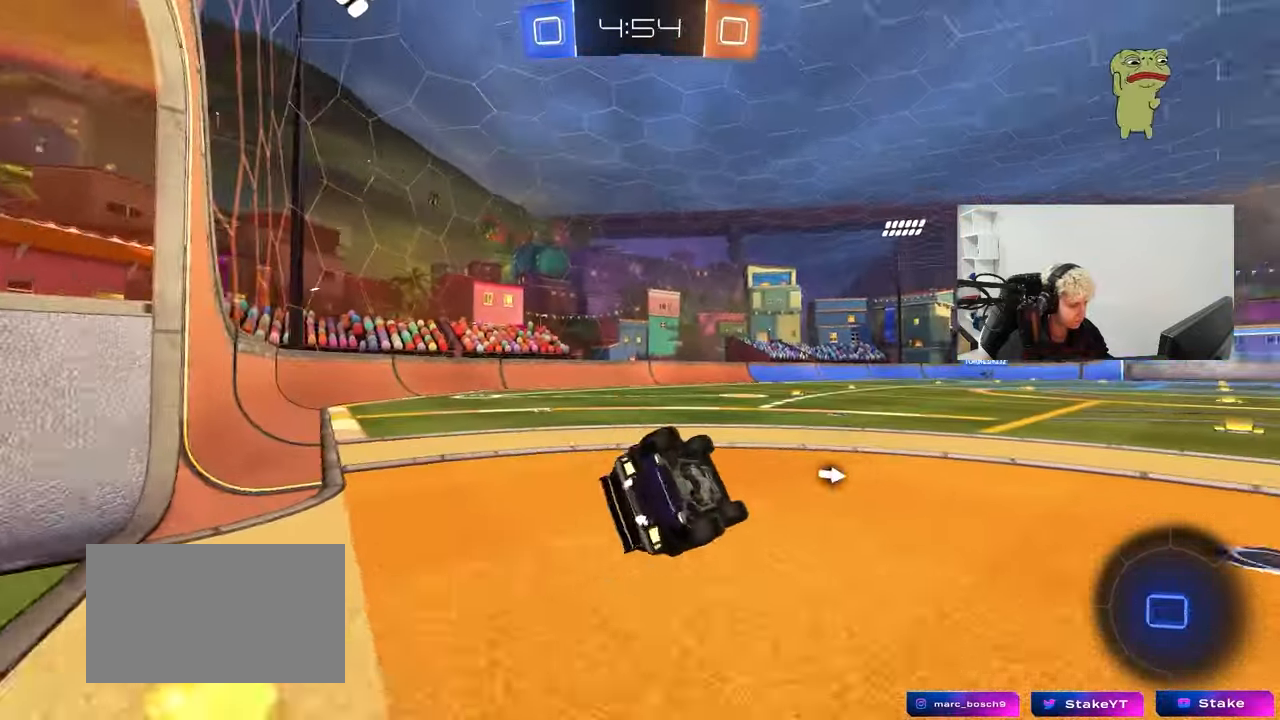
{"keys": ["a", "s", "shift"], "mouse": [], "mouse_move": "still", "events": [[183, "s", "up"], [233, "s", "down"], [283, "mouse_left", "up"]]}
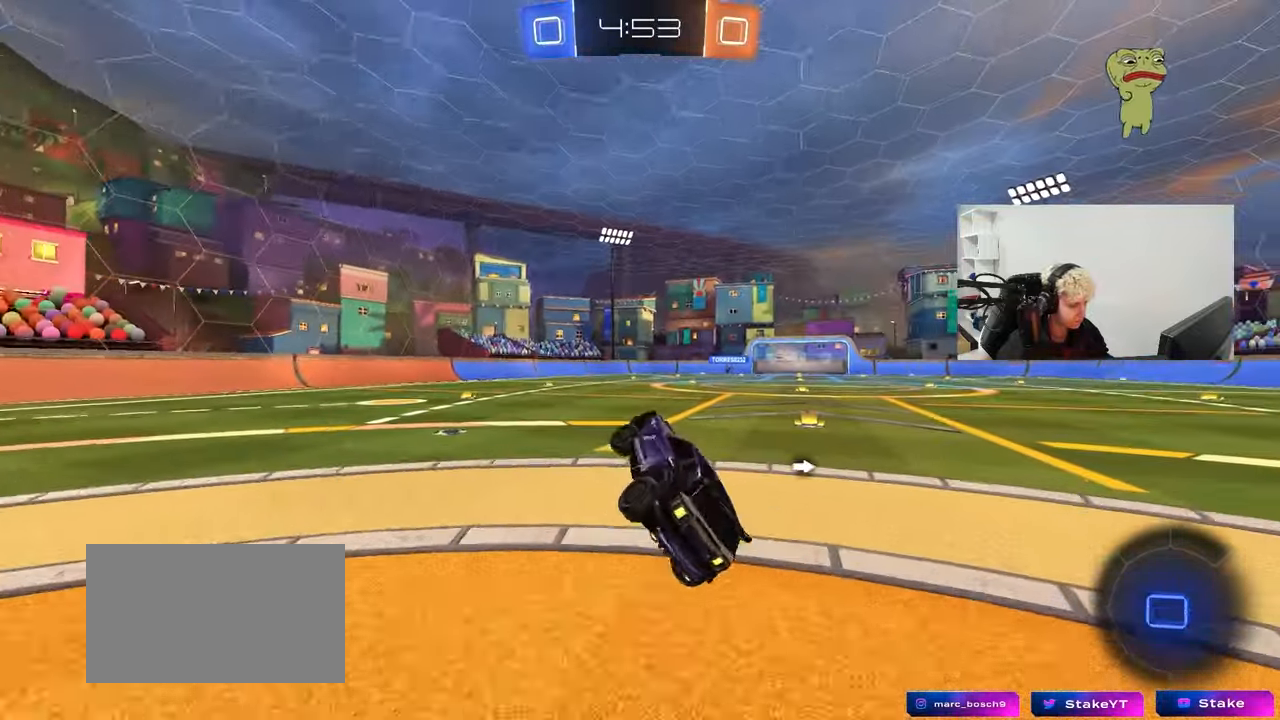
{"keys": ["d", "w"], "mouse": ["left"], "mouse_move": "still", "events": [[17, "d", "down"], [50, "a", "up"], [50, "mouse_right", "down"], [50, "shift", "up"], [100, "s", "up"], [150, "mouse_right", "up"], [250, "d", "up"], [300, "w", "down"], [433, "d", "down"], [433, "mouse_left", "down"]]}
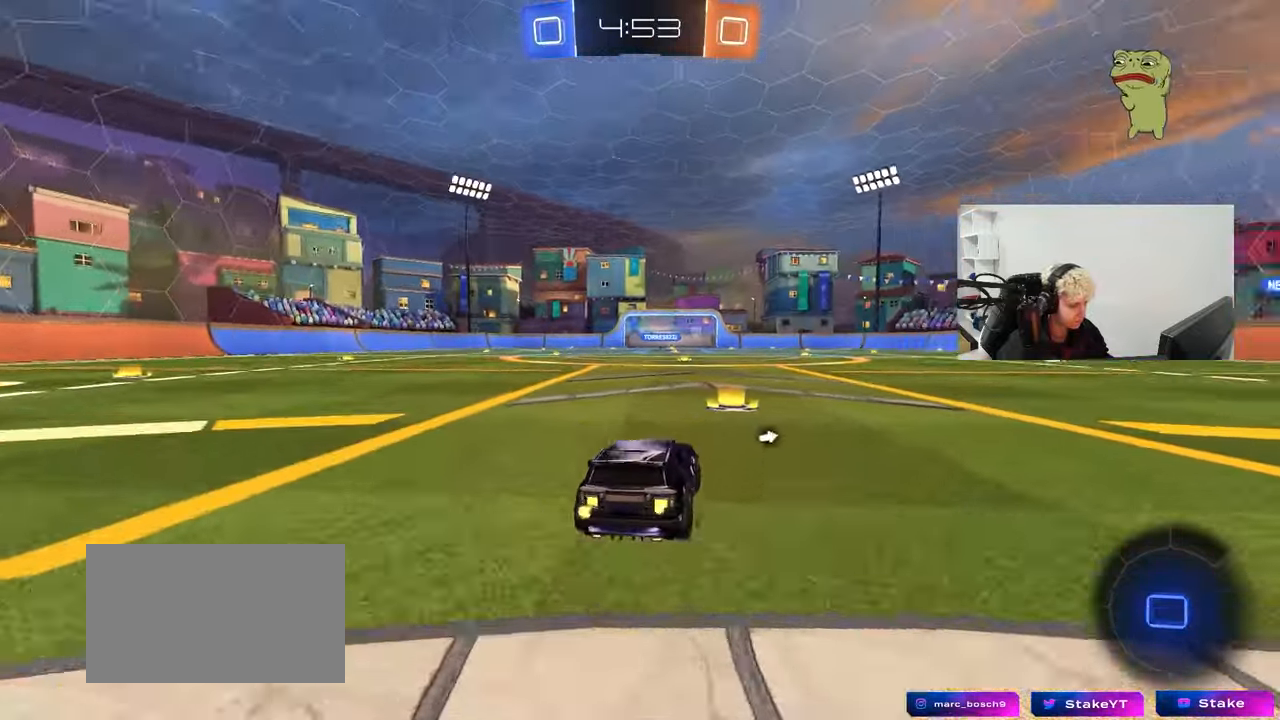
{"keys": ["a", "s", "shift"], "mouse": [], "mouse_move": "up-right", "events": [[83, "d", "up"], [83, "mouse_right", "down"], [83, "space", "down"], [117, "a", "down"], [117, "shift", "down"], [167, "mouse_right", "up"], [167, "space", "up"], [217, "mouse_right", "down"], [217, "s", "down"], [217, "w", "up"], [400, "mouse_left", "up"], [400, "mouse_right", "up"]]}
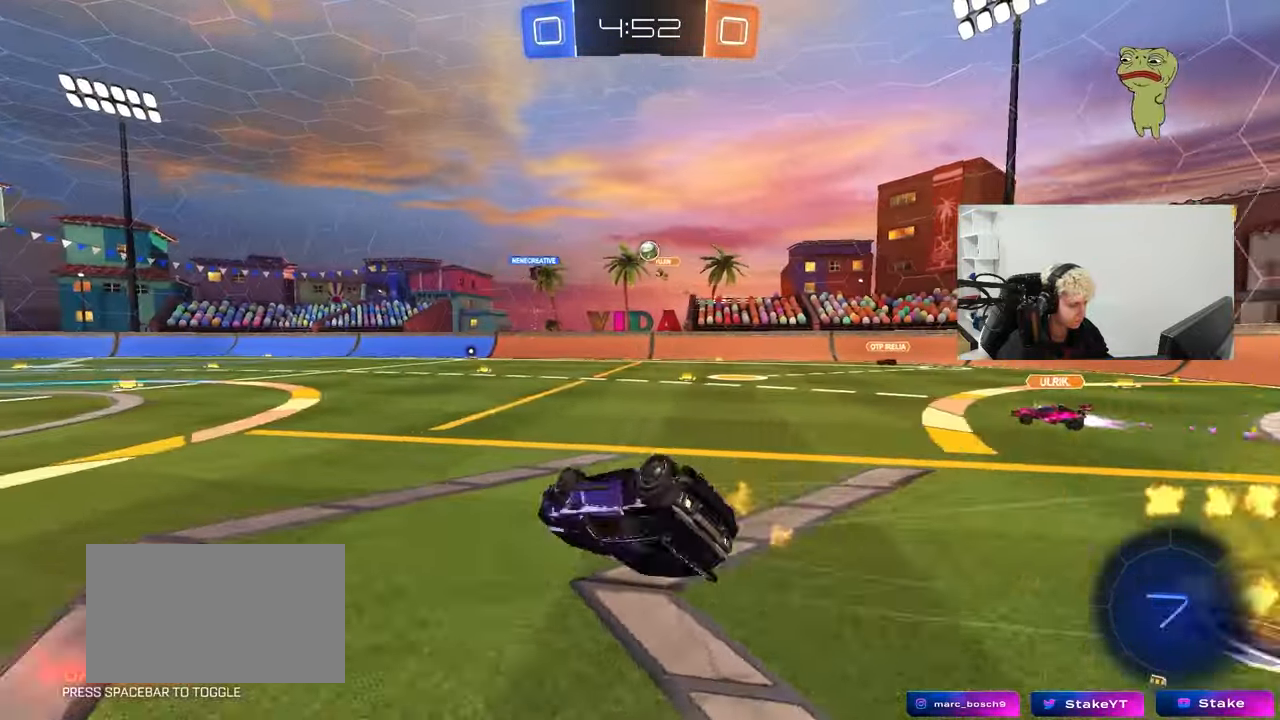
{"keys": ["a"], "mouse": [], "mouse_move": "still", "events": [[183, "s", "up"], [283, "s", "down"], [467, "s", "up"], [467, "shift", "up"]]}
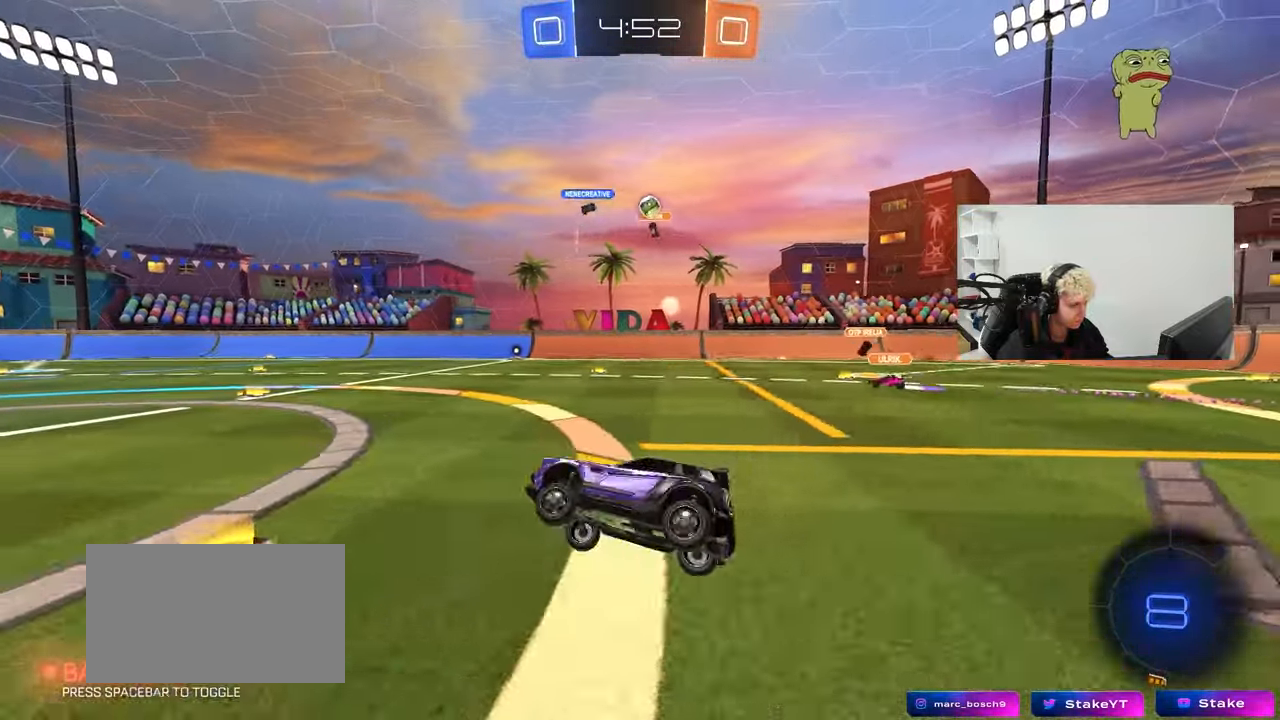
{"keys": ["space", "w"], "mouse": [], "mouse_move": "still", "events": [[150, "a", "up"], [250, "w", "down"], [433, "space", "down"]]}
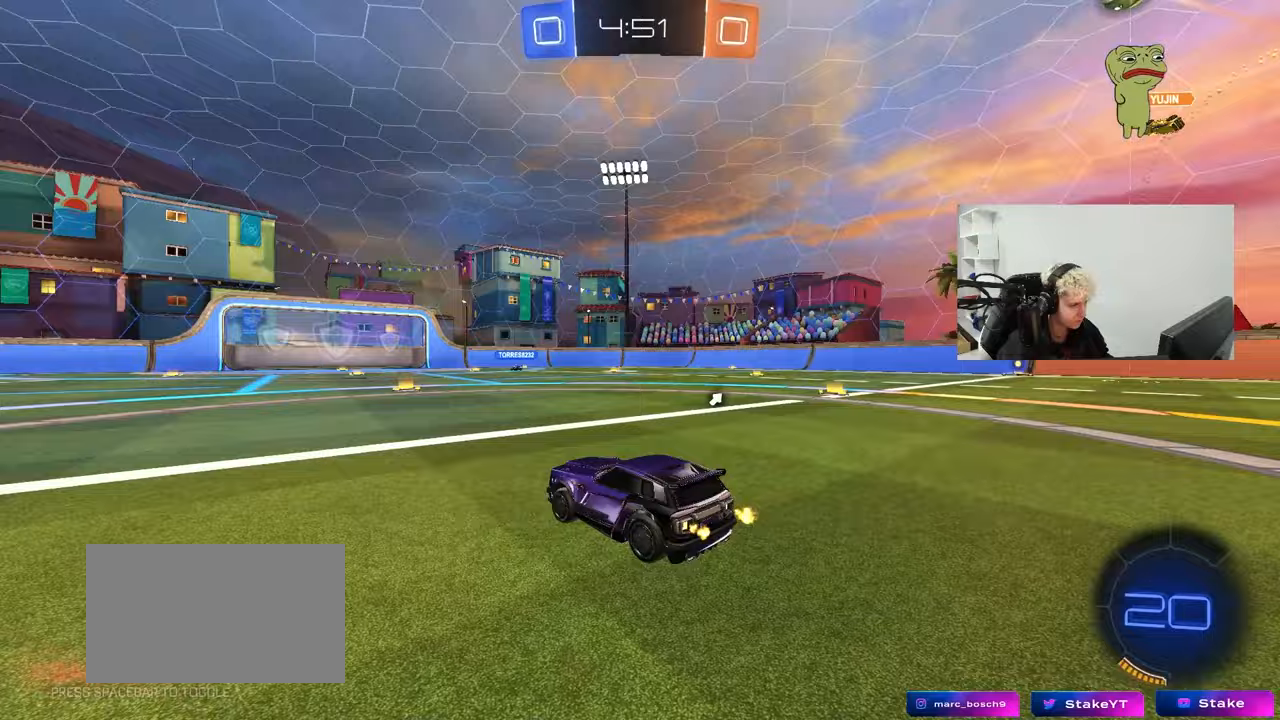
{"keys": ["d", "space", "w"], "mouse": [], "mouse_move": "still", "events": [[117, "space", "up"], [400, "d", "down"], [500, "space", "down"]]}
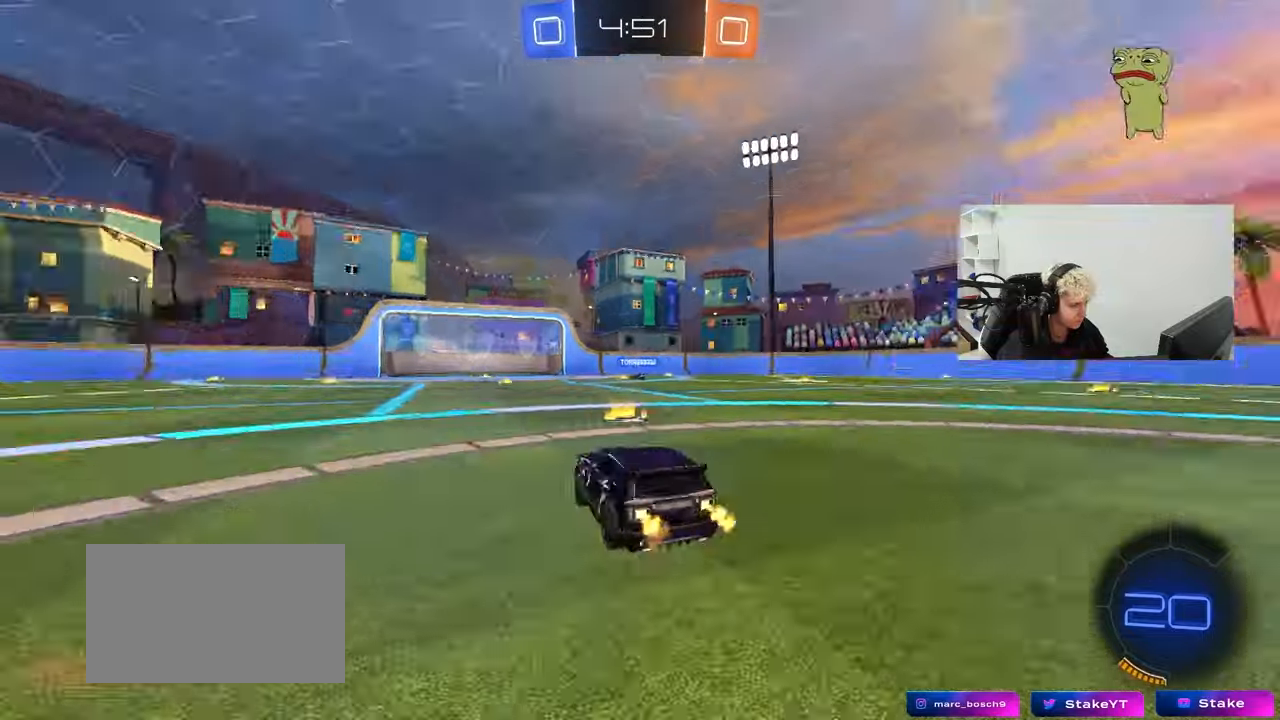
{"keys": ["a", "w"], "mouse": [], "mouse_move": "still", "events": [[83, "d", "up"], [183, "a", "down"], [183, "space", "up"], [317, "a", "up"], [467, "a", "down"]]}
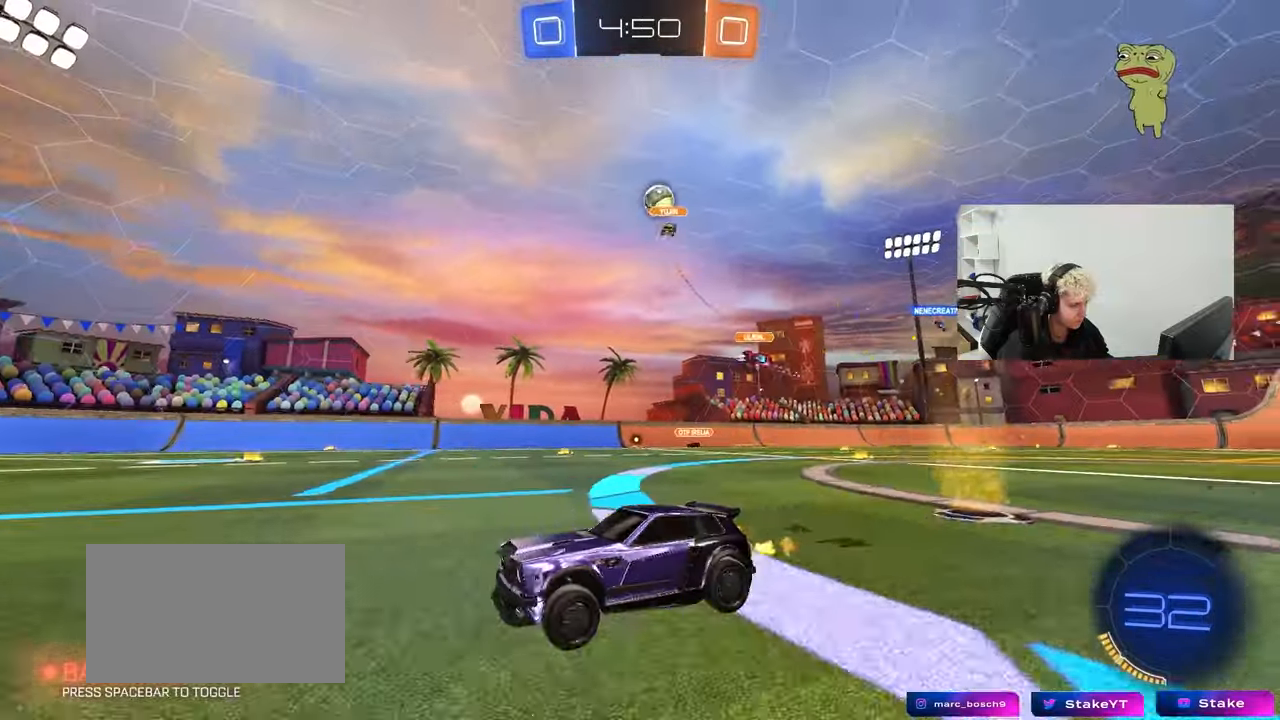
{"keys": ["w"], "mouse": [], "mouse_move": "still", "events": [[300, "a", "up"]]}
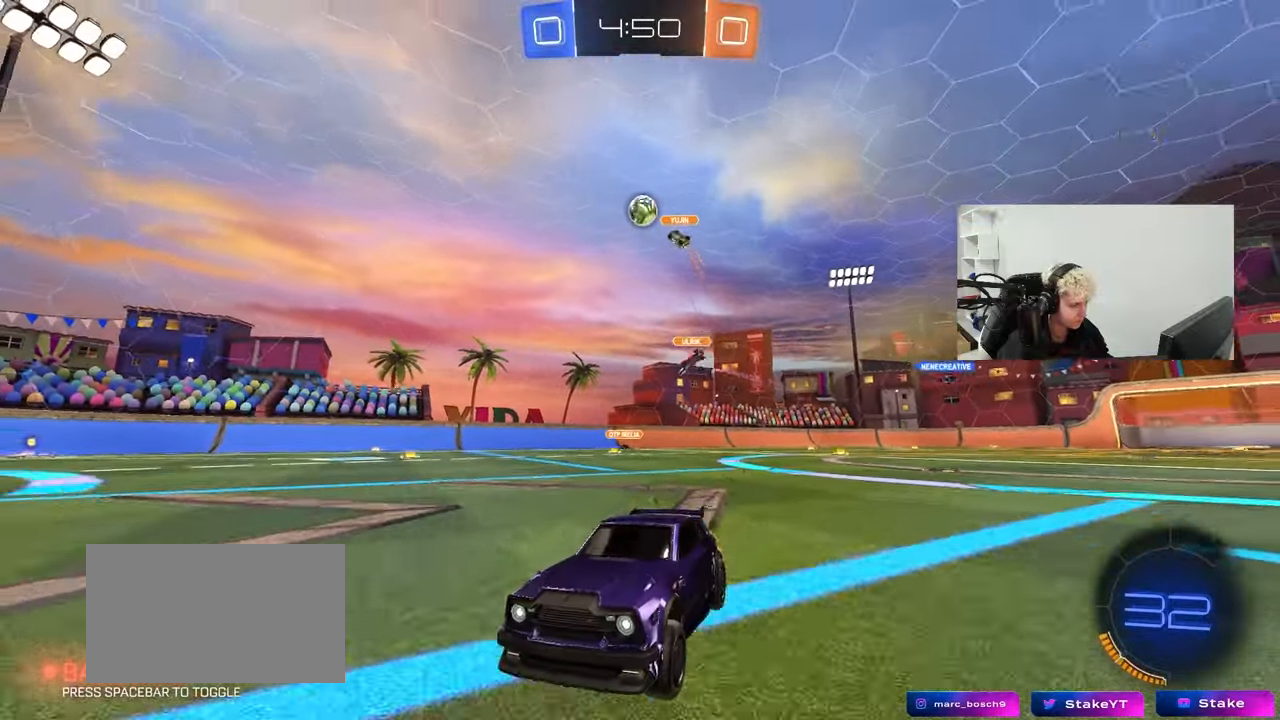
{"keys": ["d", "w"], "mouse": [], "mouse_move": "still", "events": [[450, "d", "down"]]}
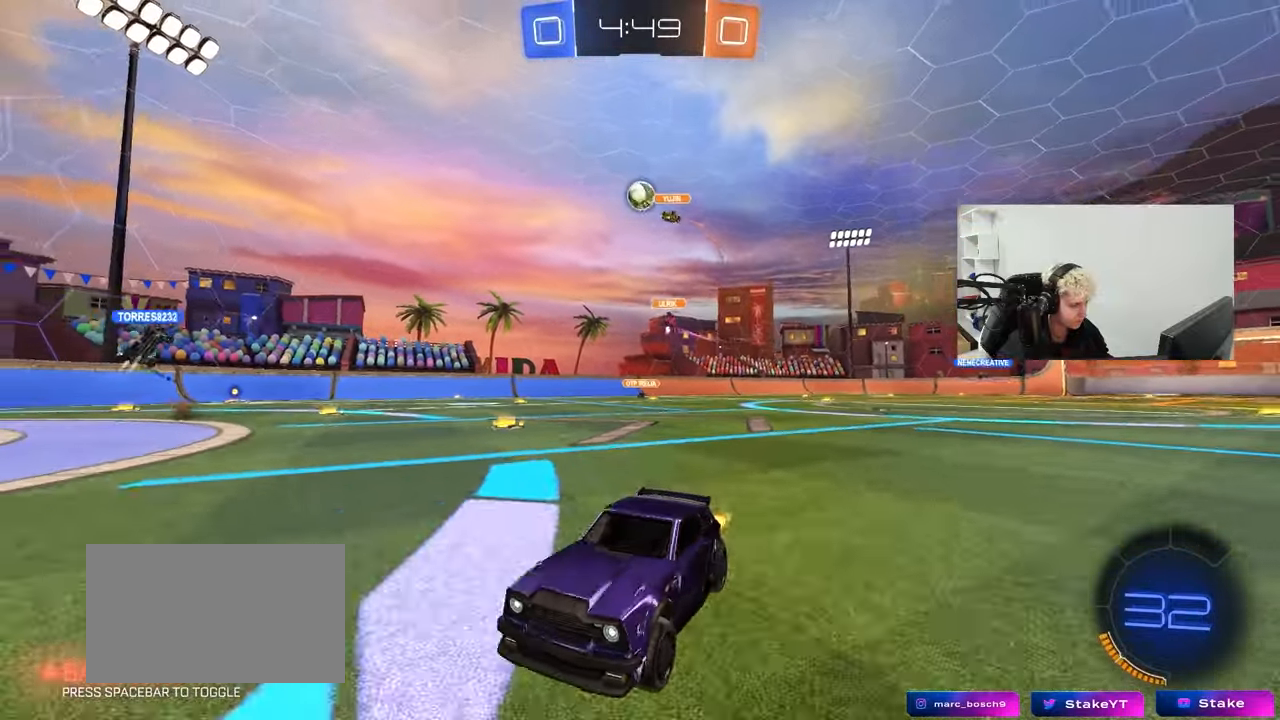
{"keys": ["w"], "mouse": [], "mouse_move": "still", "events": [[83, "d", "up"], [183, "d", "down"], [417, "d", "up"]]}
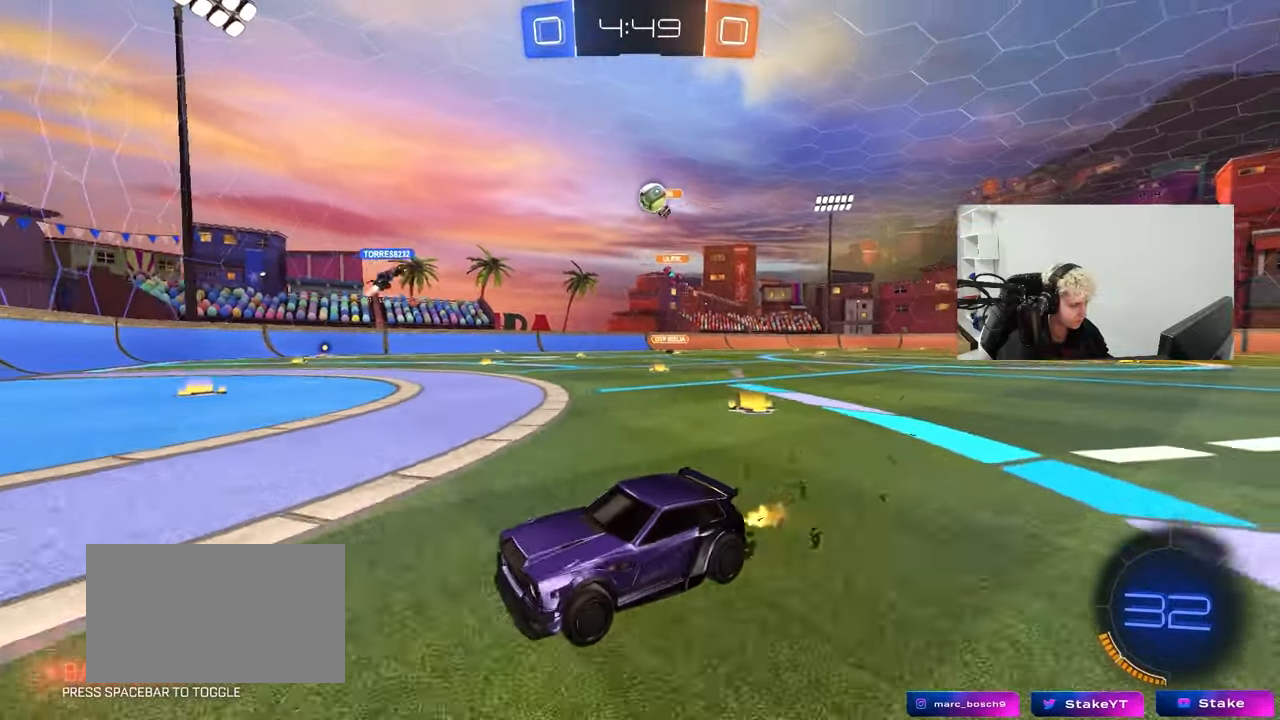
{"keys": [], "mouse": [], "mouse_move": "still", "events": [[17, "d", "down"], [50, "w", "up"], [433, "d", "up"]]}
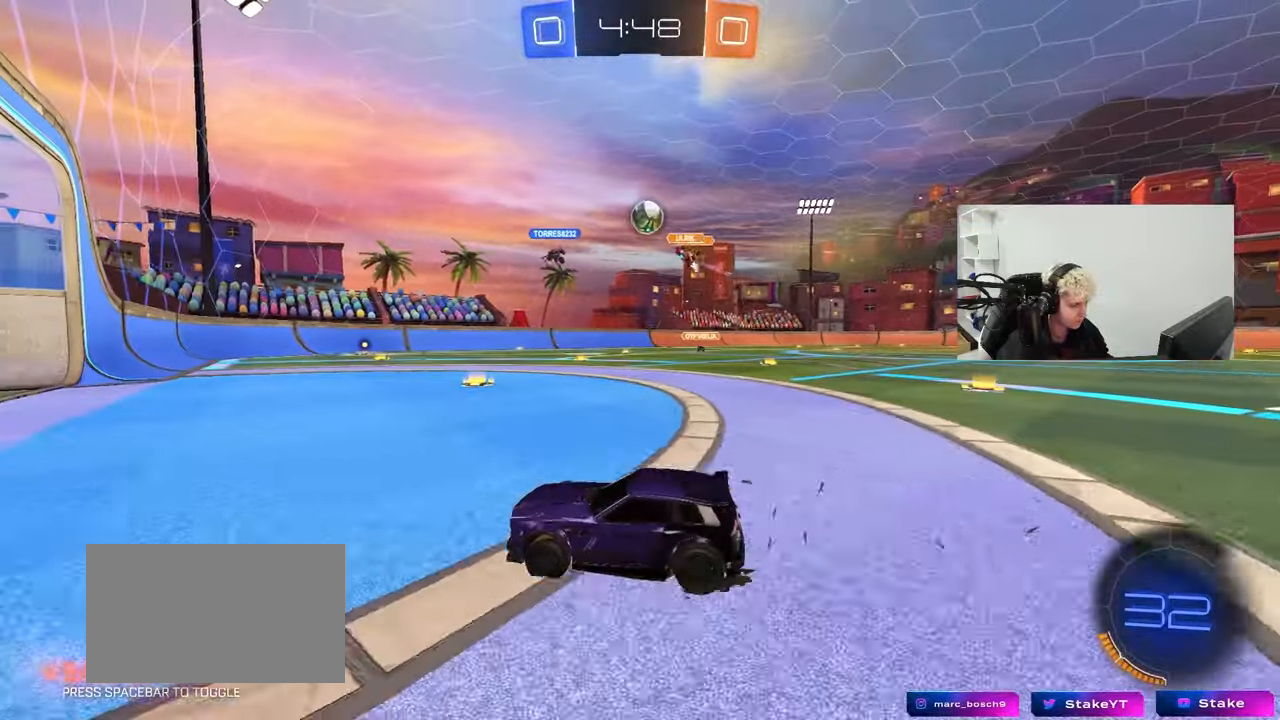
{"keys": ["a", "w"], "mouse": [], "mouse_move": "still", "events": [[67, "d", "down"], [67, "w", "down"], [117, "shift", "down"], [217, "shift", "up"], [350, "d", "up"], [500, "a", "down"]]}
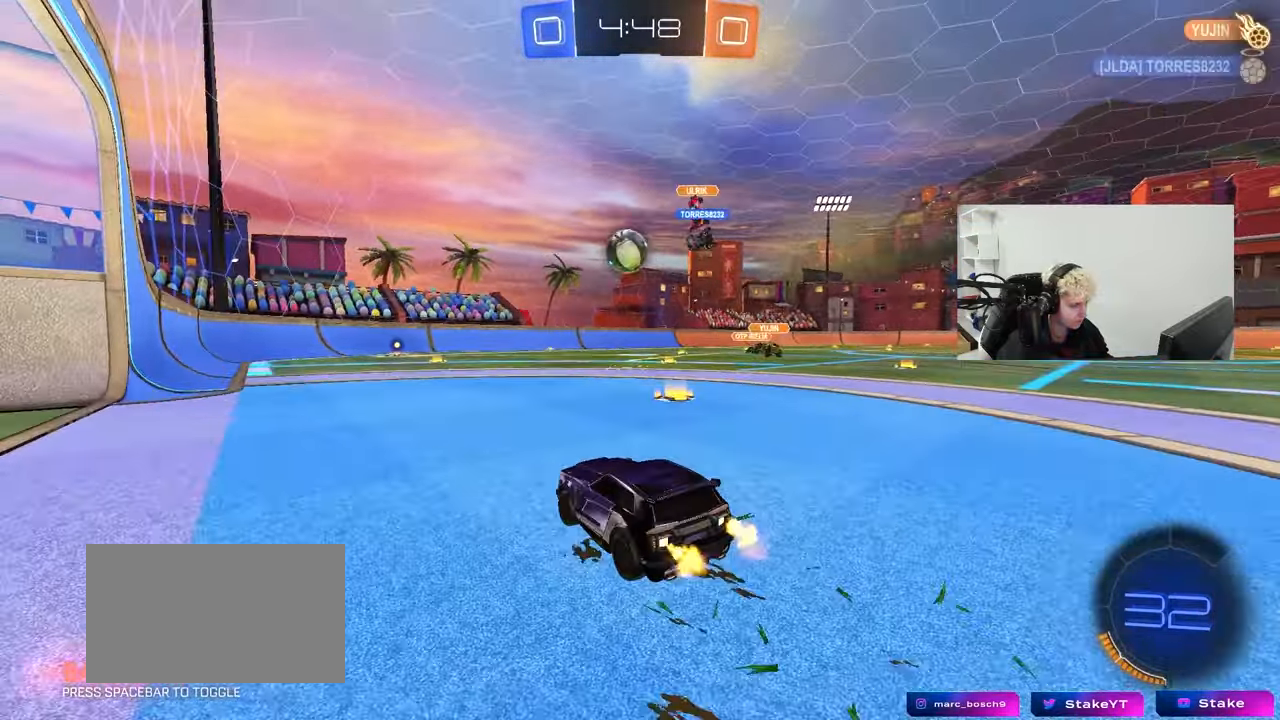
{"keys": ["w"], "mouse": ["left"], "mouse_move": "still", "events": [[50, "mouse_left", "down"], [183, "a", "up"], [233, "d", "down"], [417, "d", "up"]]}